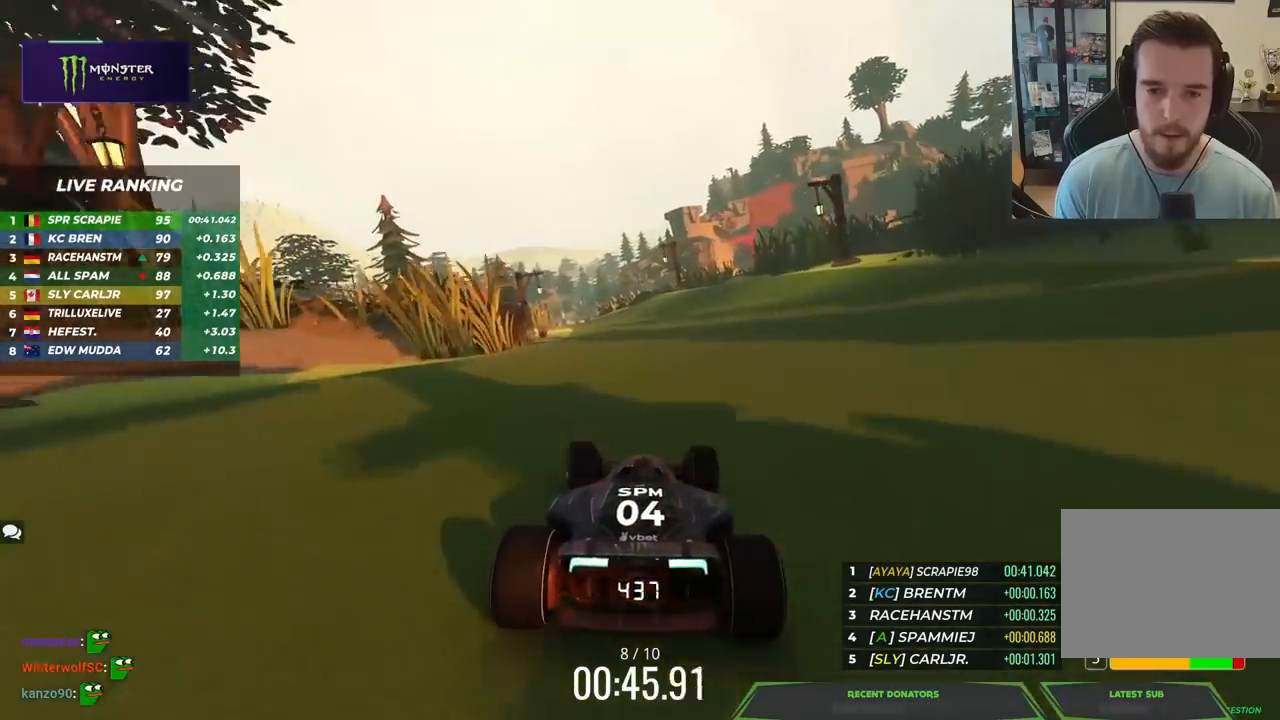
Gameplay with keyboard; each line is a JSON object with the keys held at the frame after it. "events" lists presses ("down") and releases ("up") of "down", "left", "right" and "up" between this image and that frame as [ms after this image, input, new state], when the widget could be followed in between. No other keys are recorded. Mouse input is not recorded.
{"keys": ["left", "up"], "events": []}
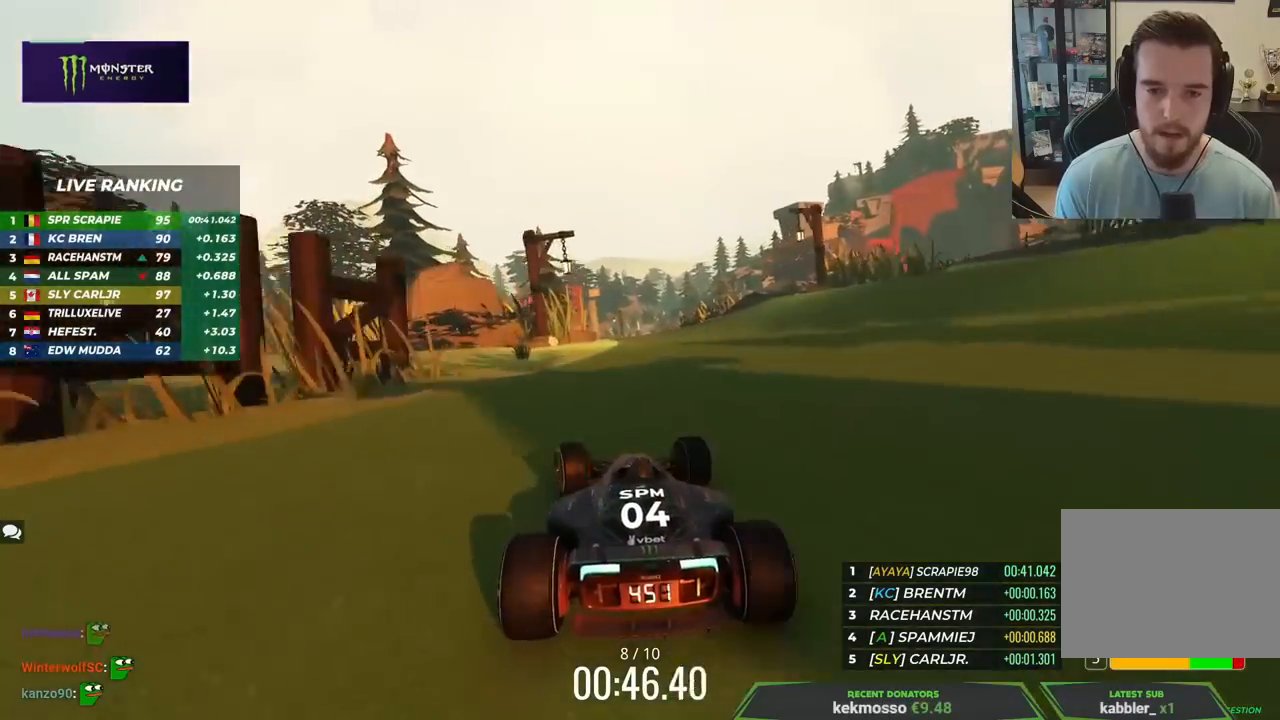
{"keys": ["up"], "events": [[117, "left", "up"], [233, "left", "down"], [333, "left", "up"]]}
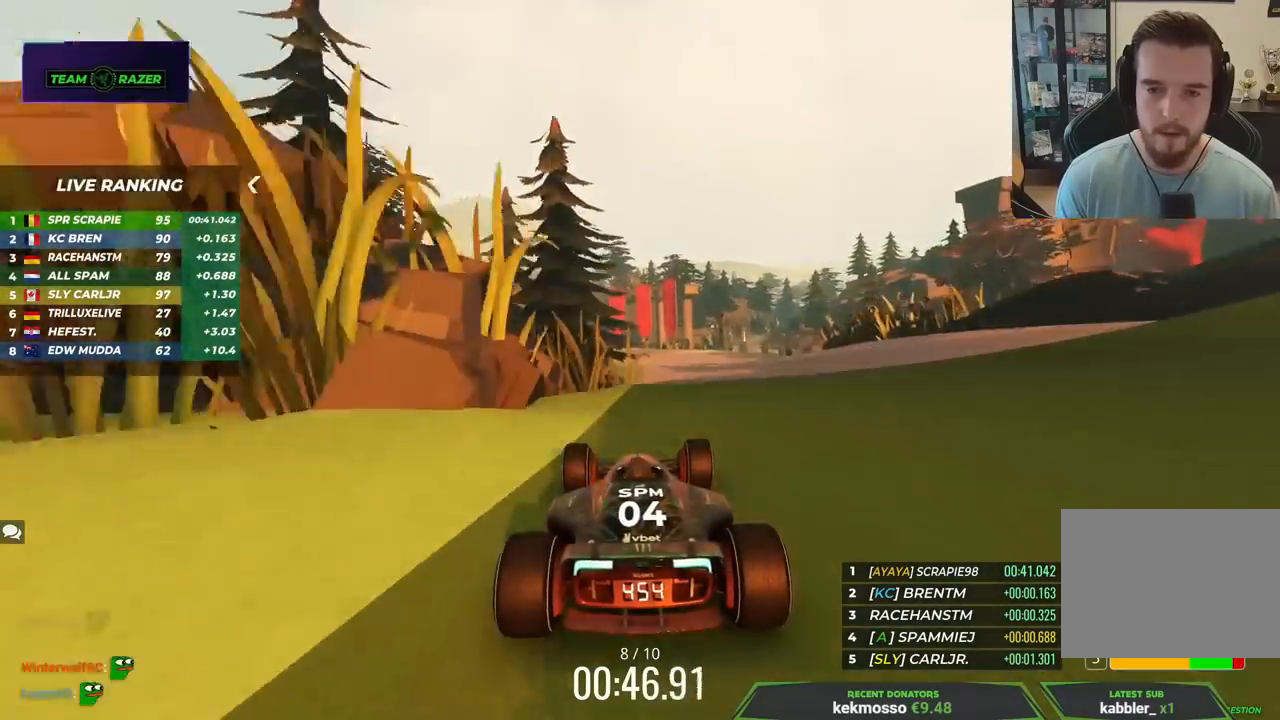
{"keys": ["up"], "events": [[250, "down", "down"], [333, "down", "up"]]}
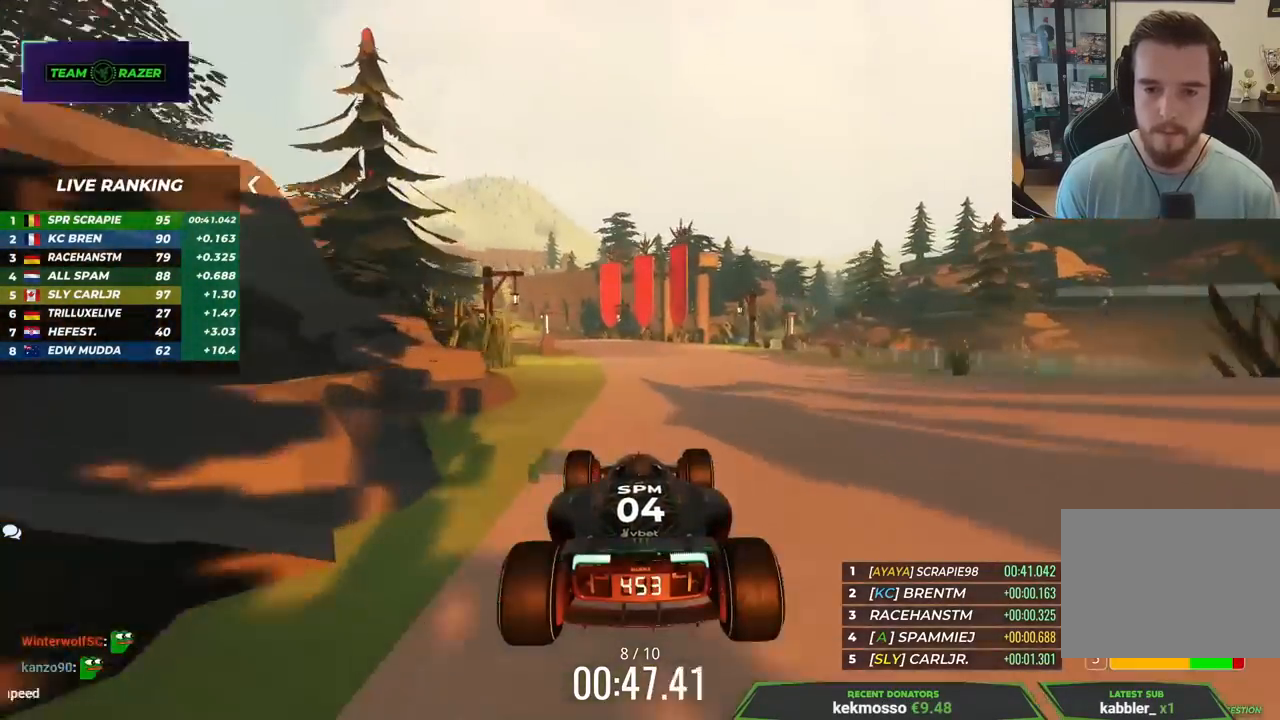
{"keys": ["up"], "events": []}
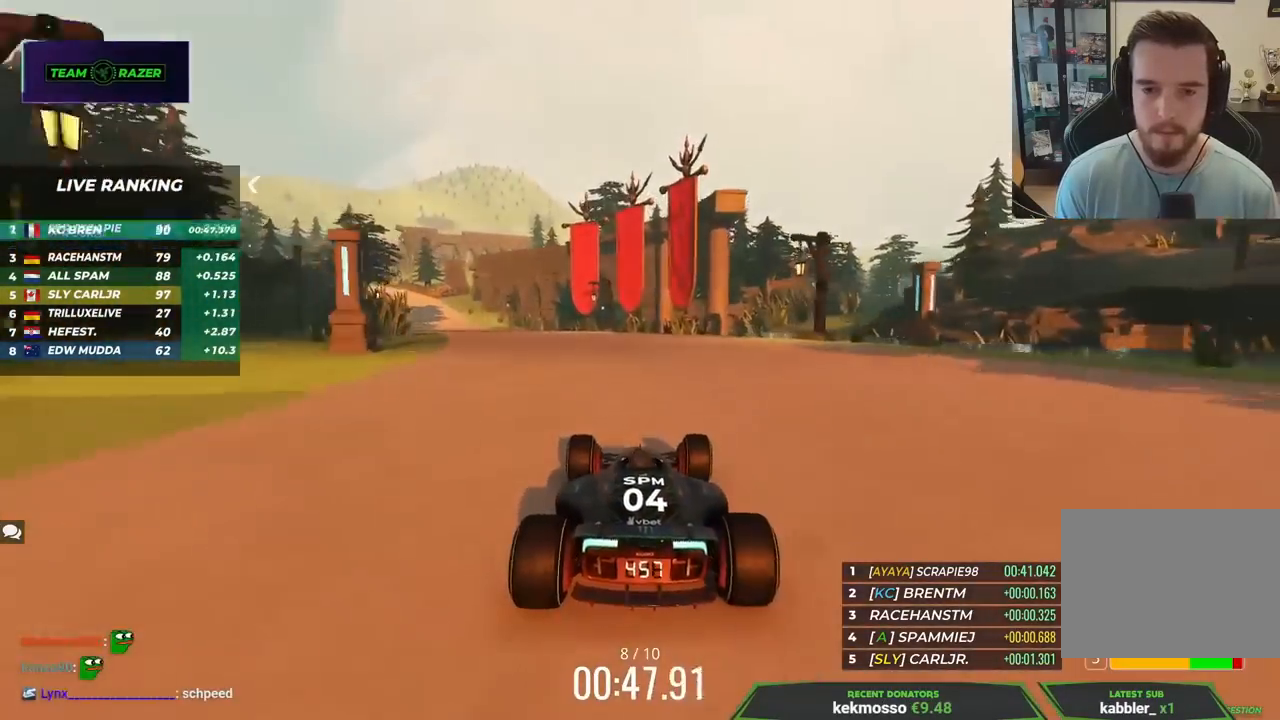
{"keys": ["left", "up"], "events": [[83, "left", "down"]]}
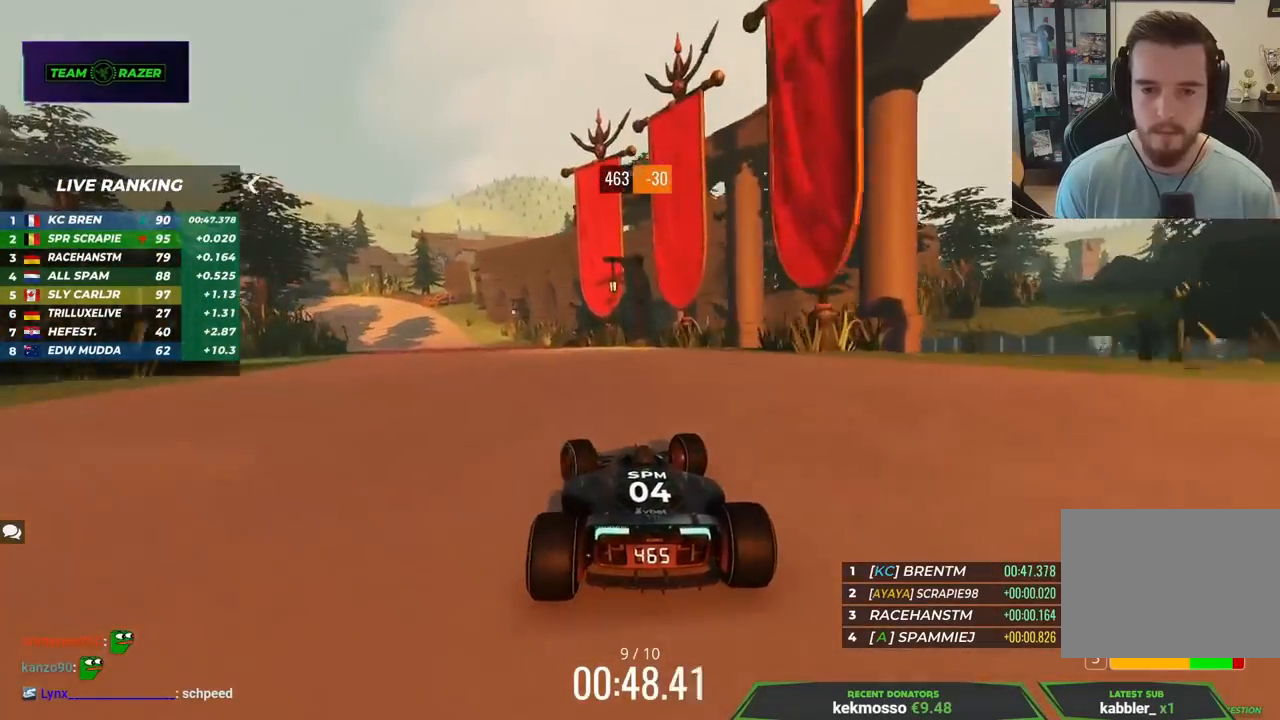
{"keys": ["left", "up"], "events": []}
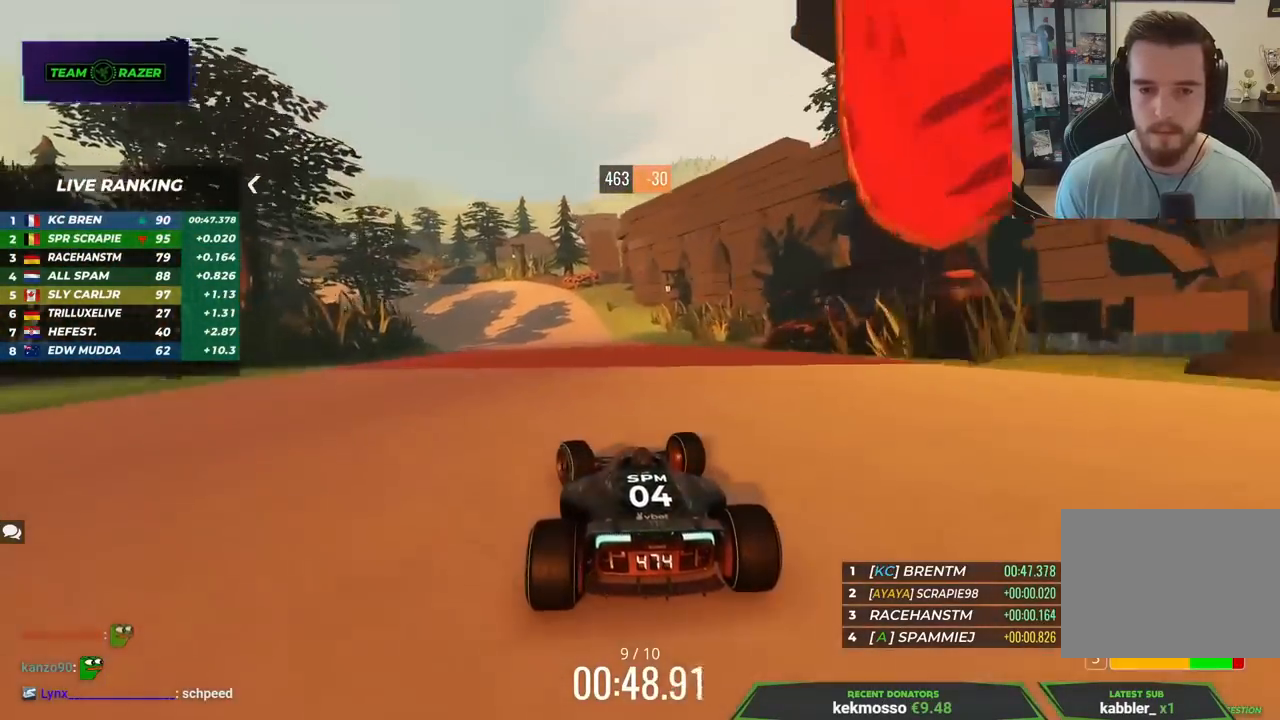
{"keys": ["left", "up"], "events": []}
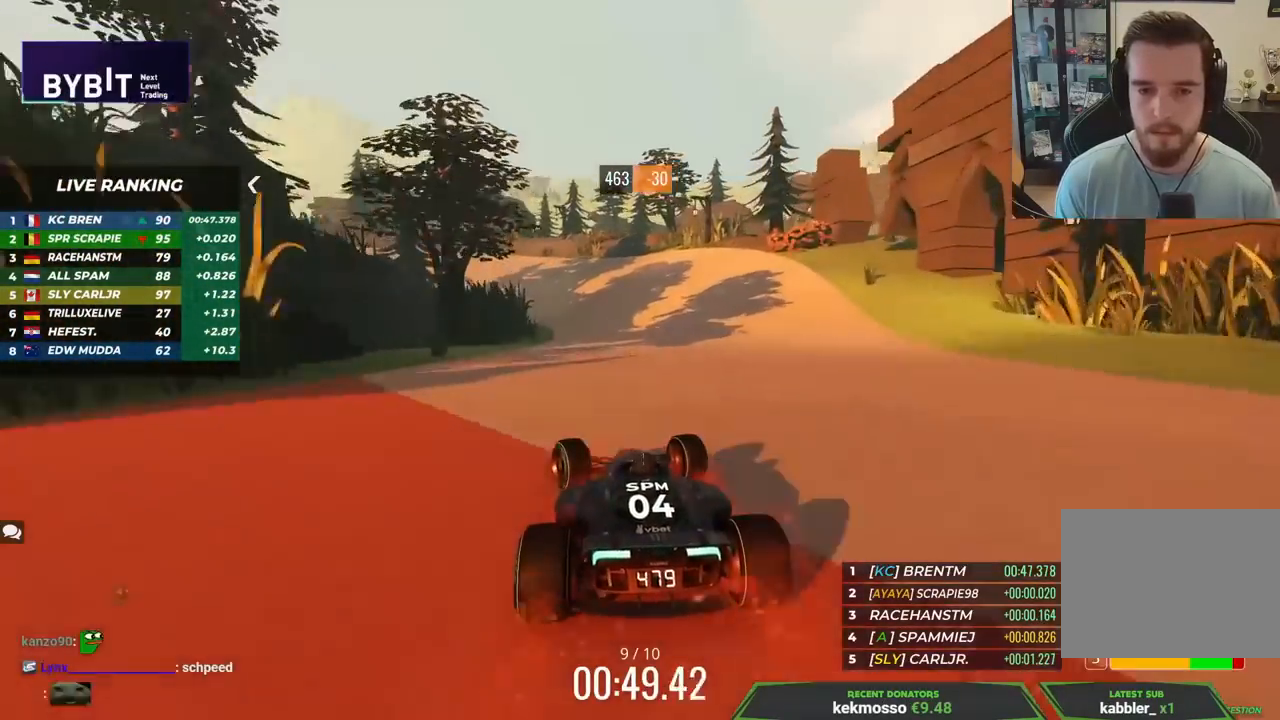
{"keys": ["down", "left", "up"], "events": [[233, "down", "down"]]}
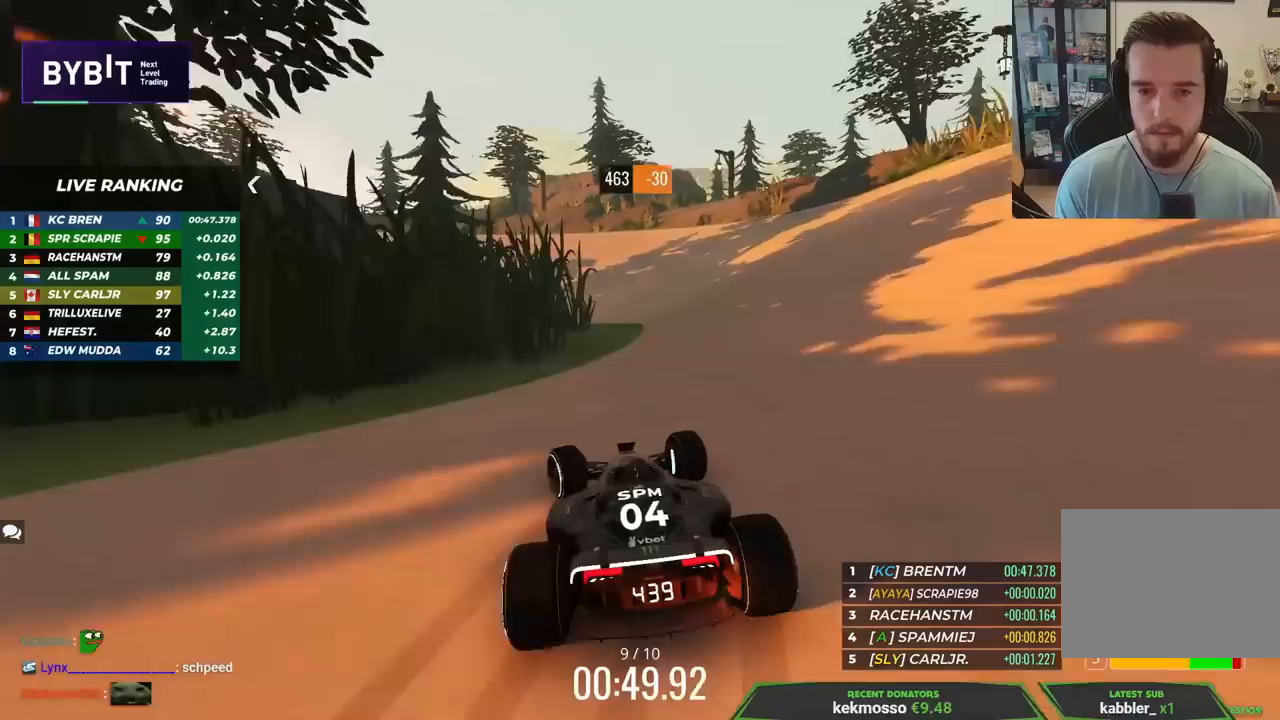
{"keys": ["left", "up"], "events": [[100, "down", "up"], [250, "down", "down"], [350, "down", "up"]]}
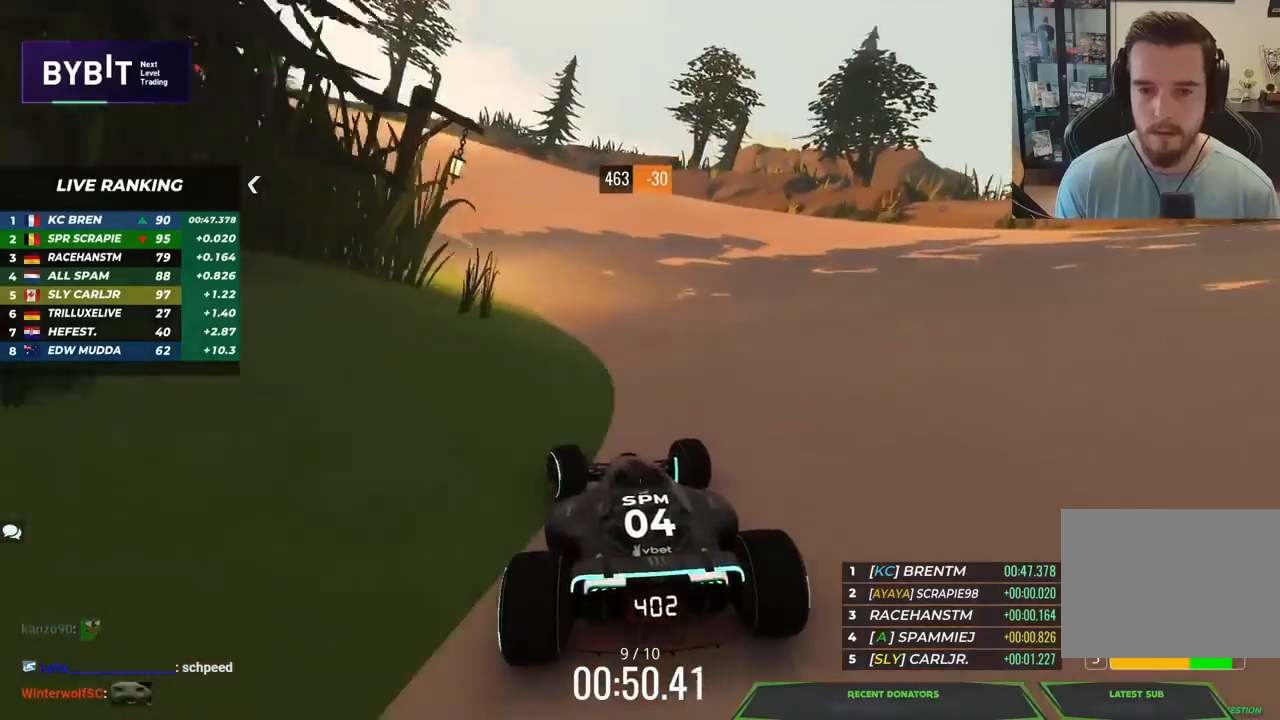
{"keys": ["left", "up"], "events": []}
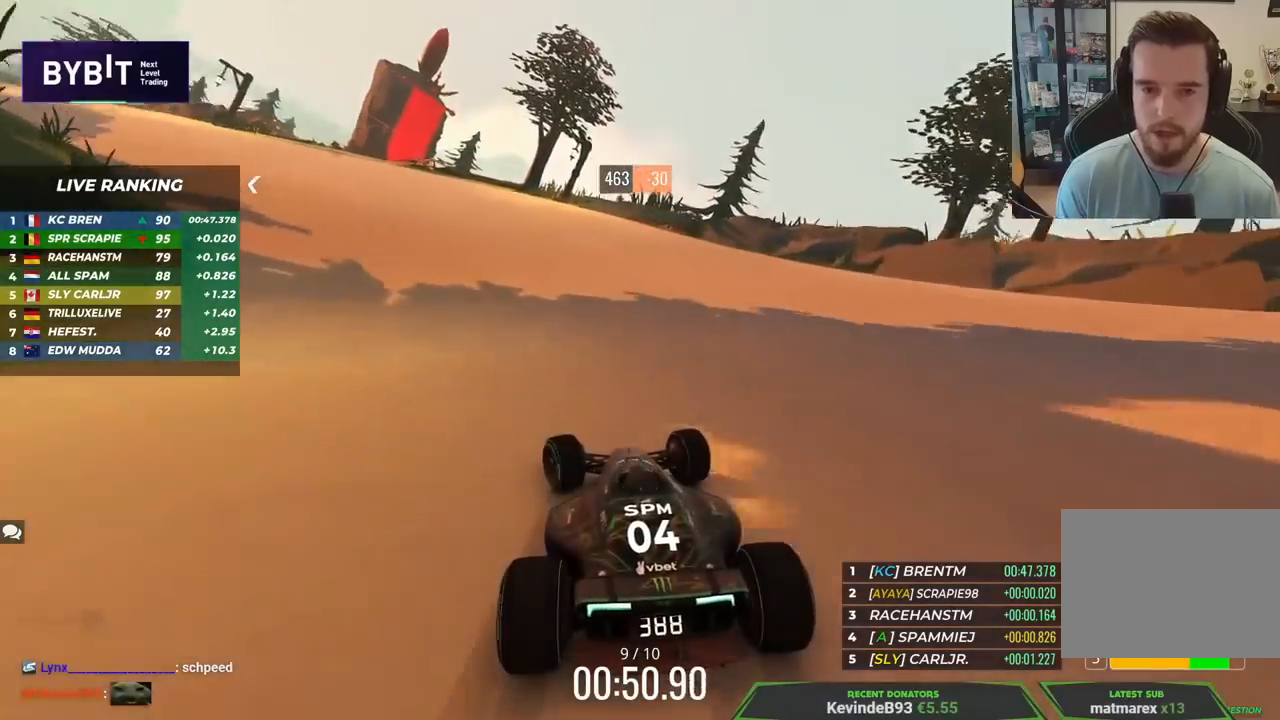
{"keys": ["left", "up"], "events": []}
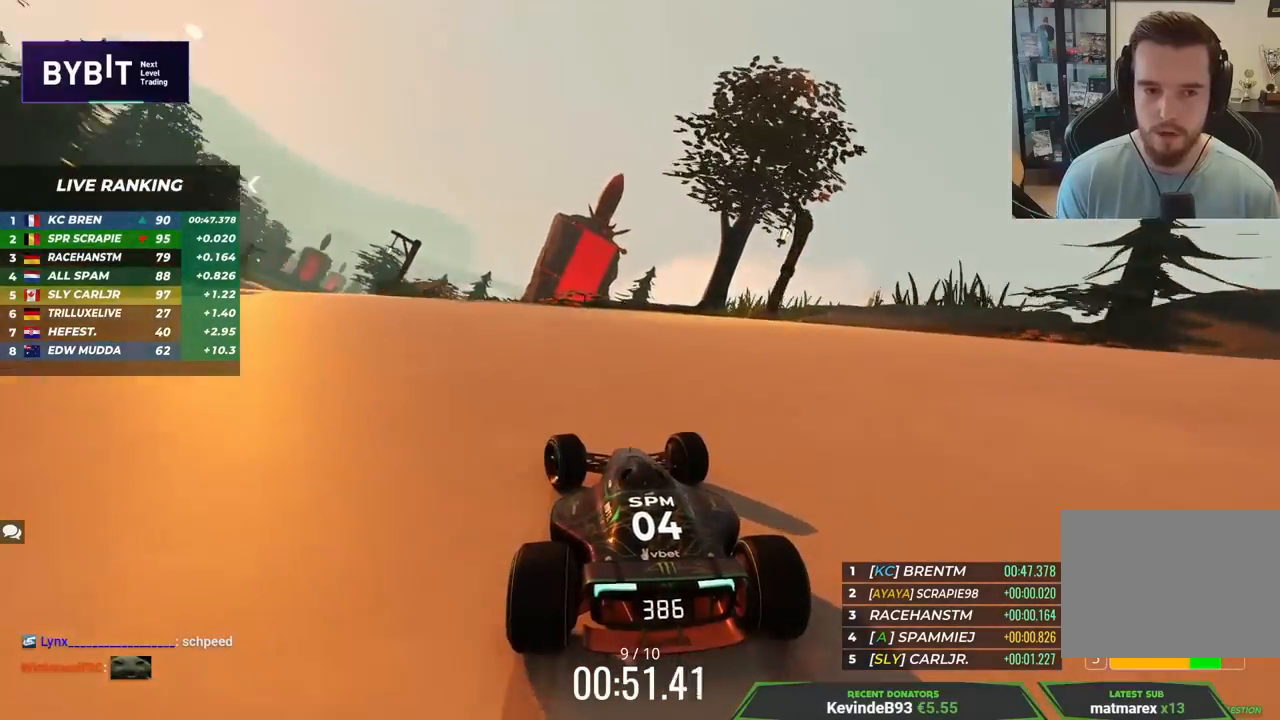
{"keys": ["left", "up"], "events": []}
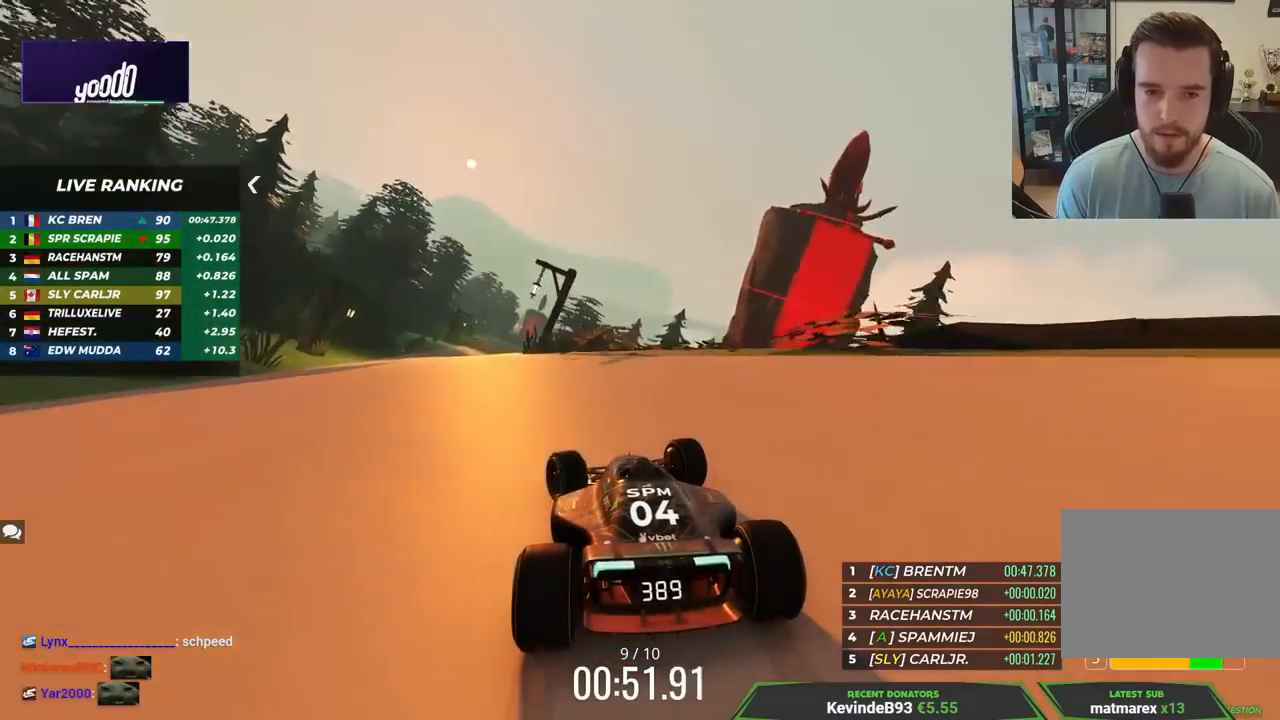
{"keys": ["up"], "events": [[333, "left", "up"]]}
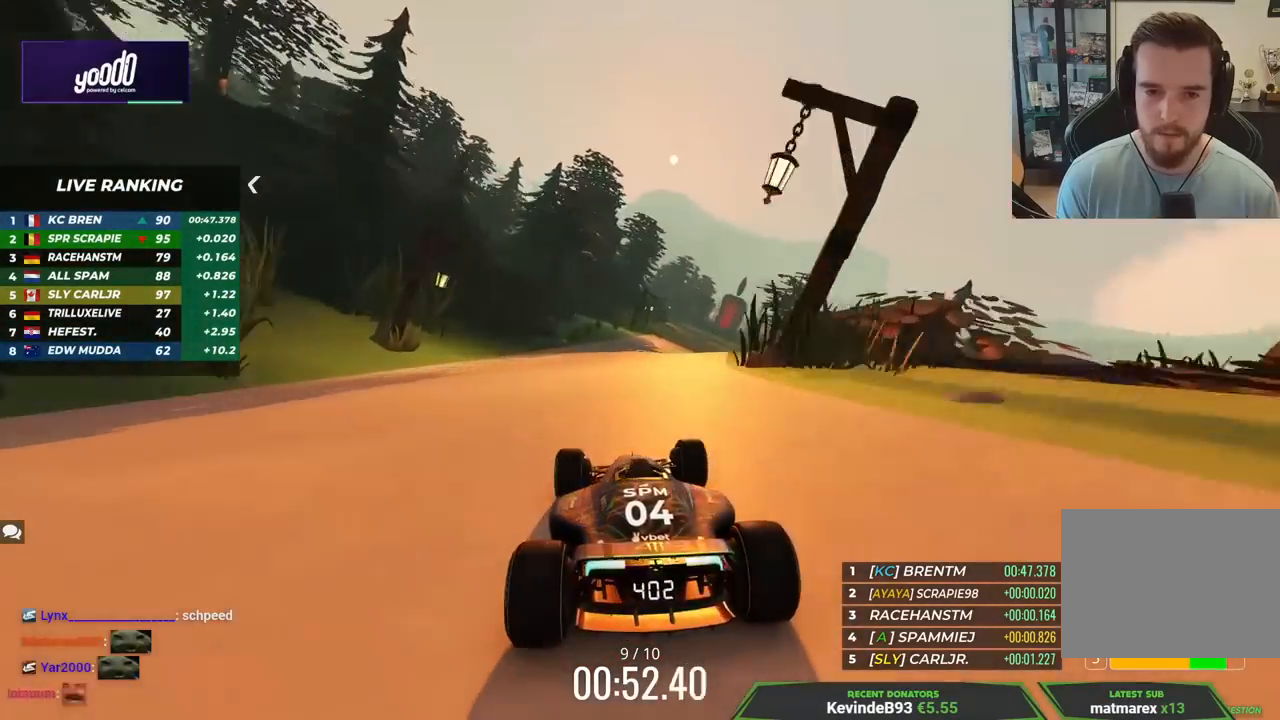
{"keys": ["right", "up"], "events": [[17, "right", "down"], [117, "right", "up"], [267, "right", "down"]]}
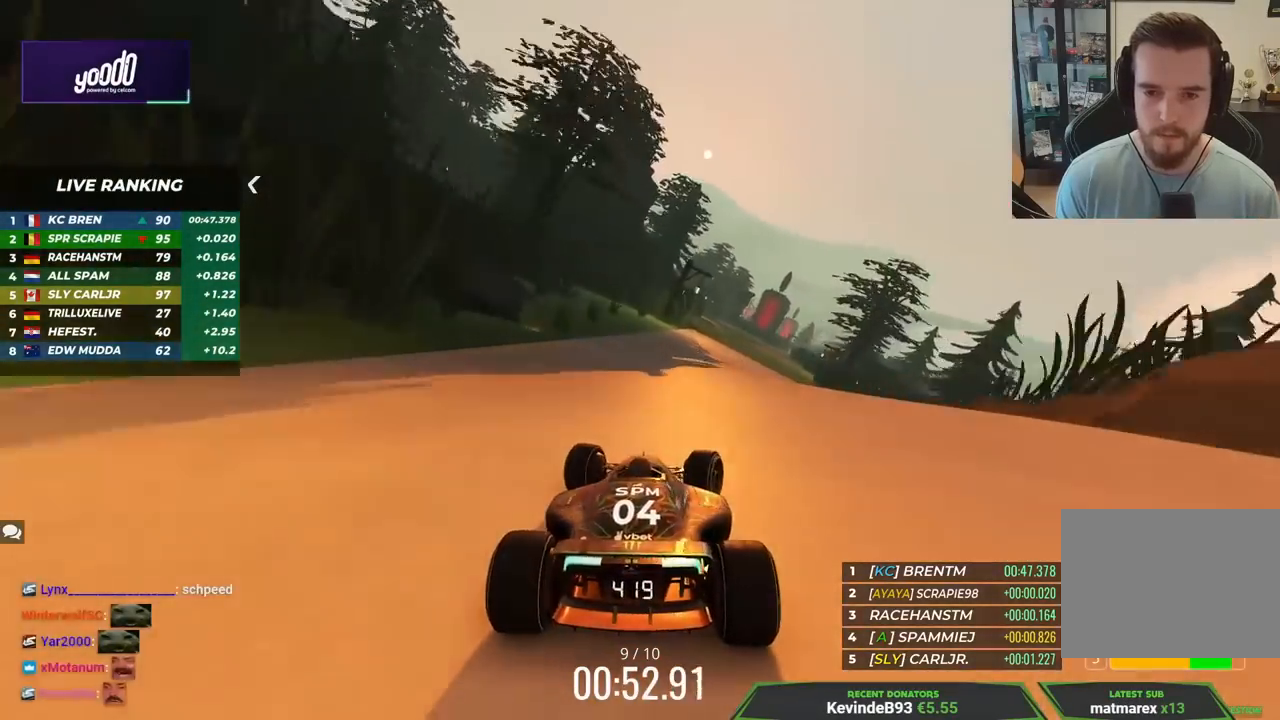
{"keys": ["up"], "events": [[167, "right", "up"], [300, "left", "down"], [450, "left", "up"]]}
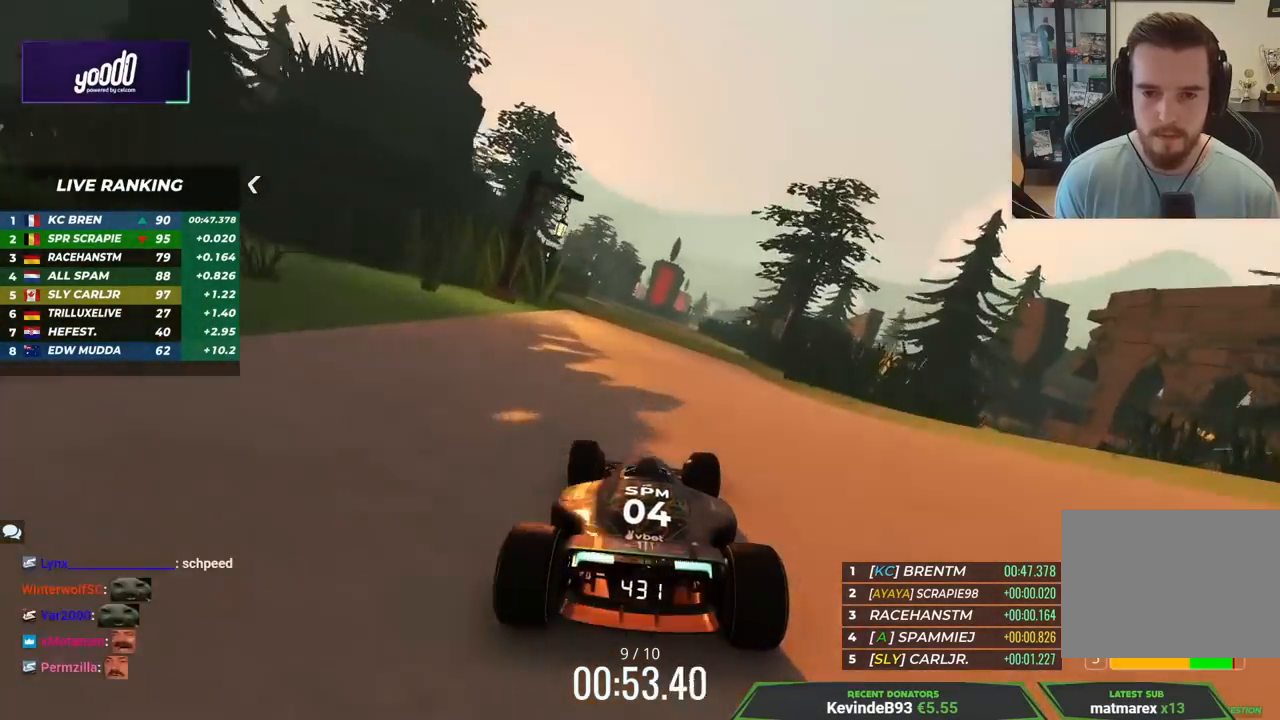
{"keys": ["up"], "events": [[150, "left", "down"], [317, "left", "up"]]}
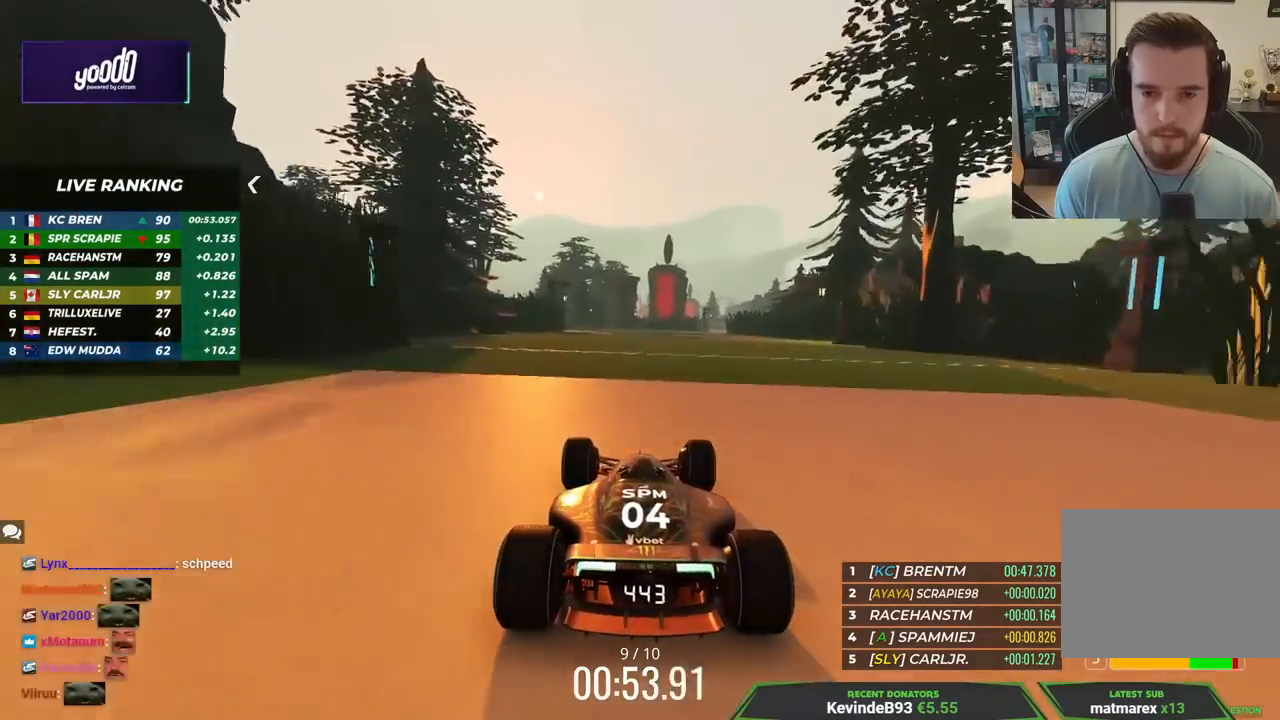
{"keys": ["left", "up"], "events": [[117, "left", "down"], [333, "left", "up"], [433, "left", "down"]]}
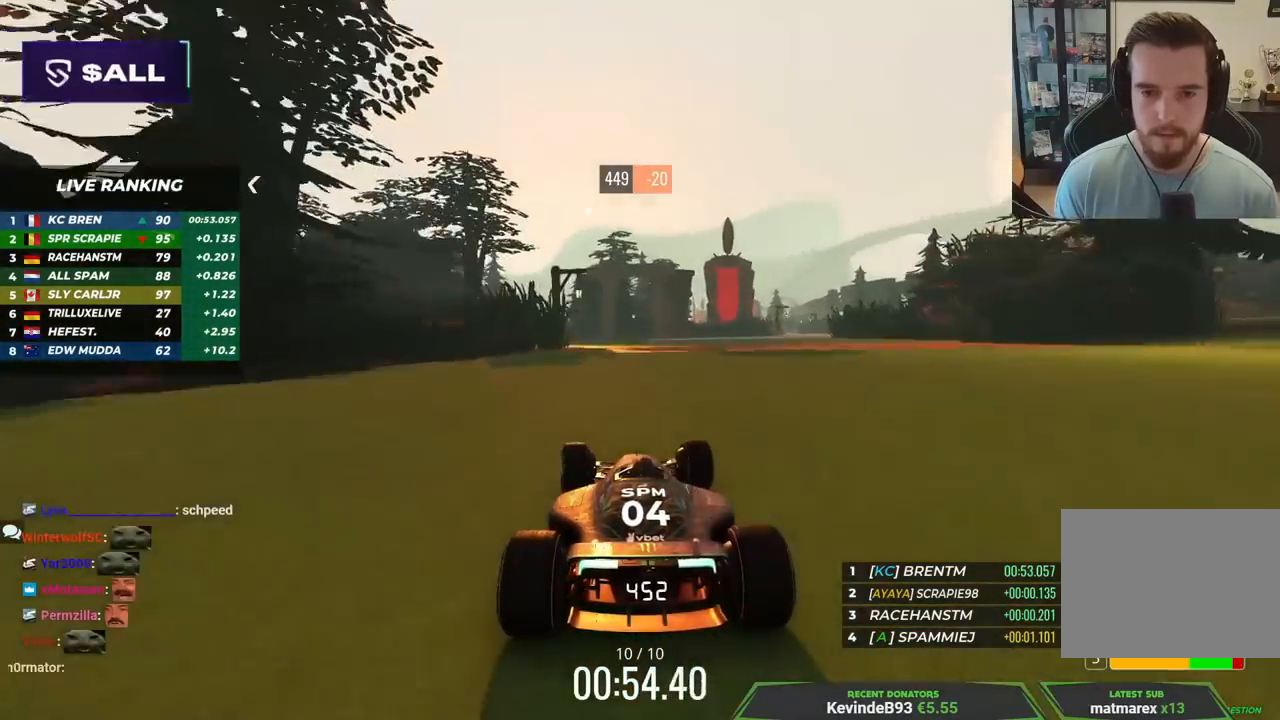
{"keys": ["left", "up"], "events": []}
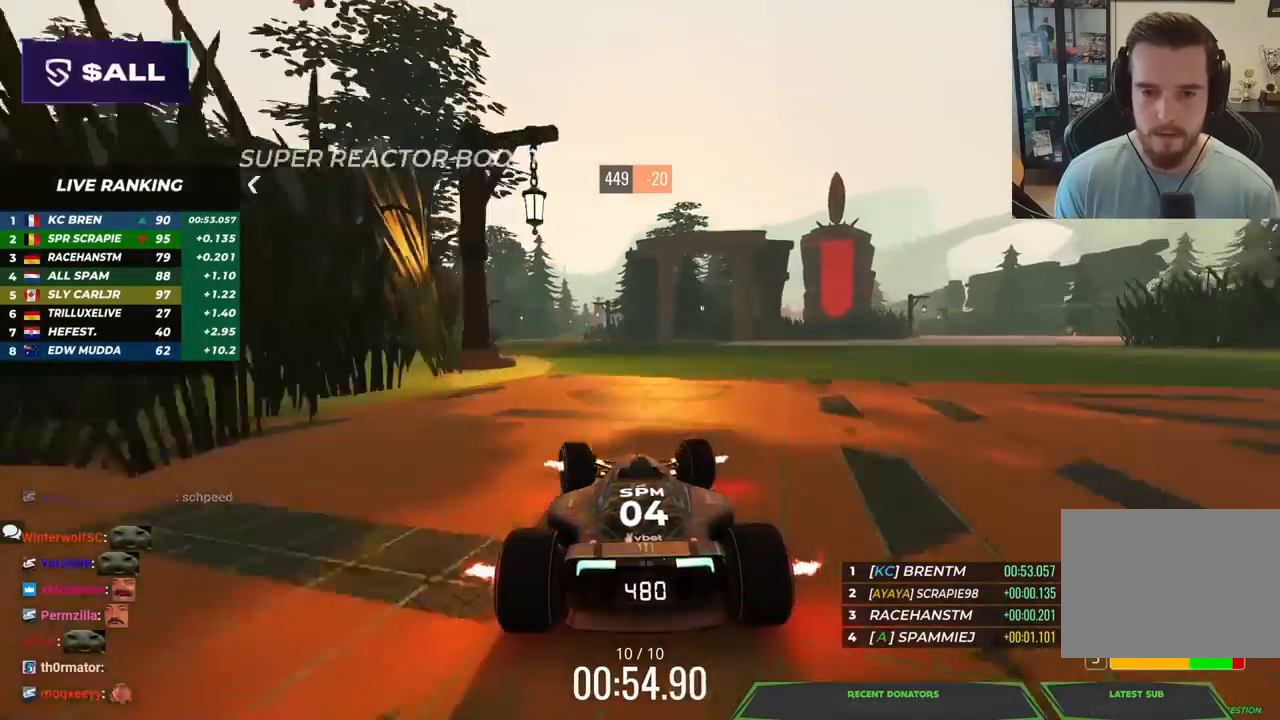
{"keys": ["left", "up"], "events": [[317, "left", "up"], [367, "left", "down"]]}
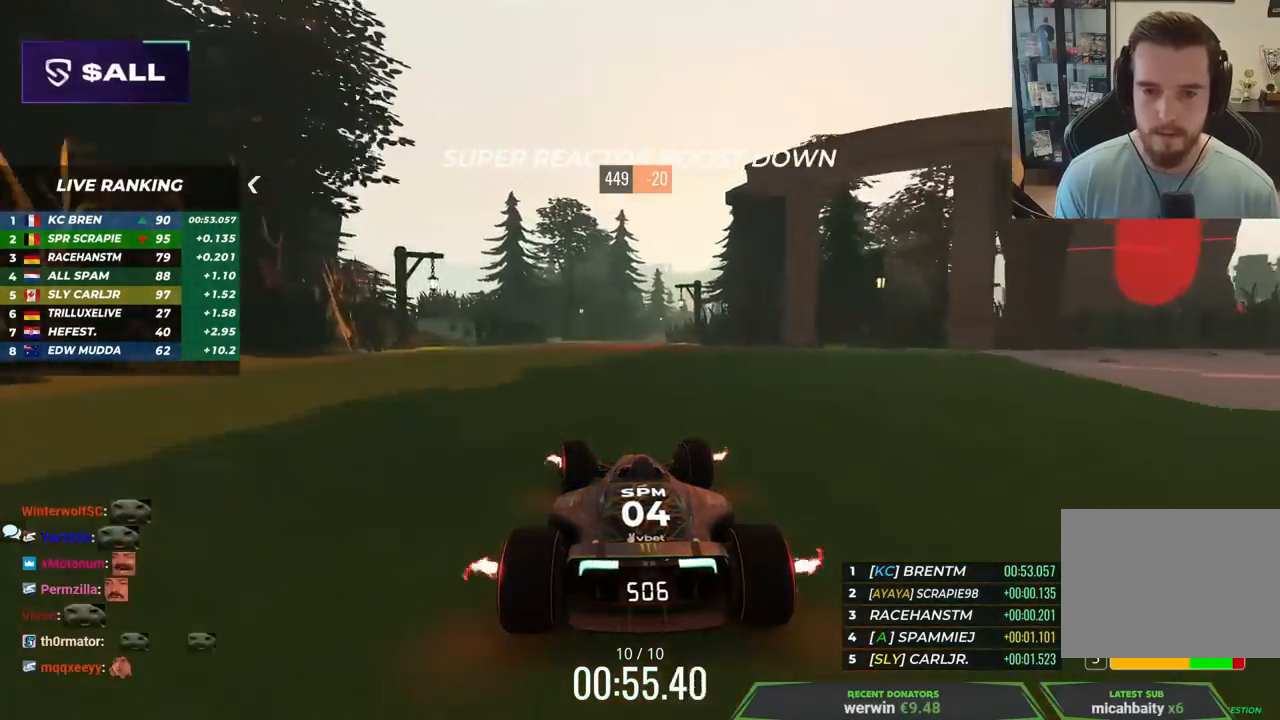
{"keys": ["right", "up"], "events": [[17, "left", "up"], [283, "right", "down"]]}
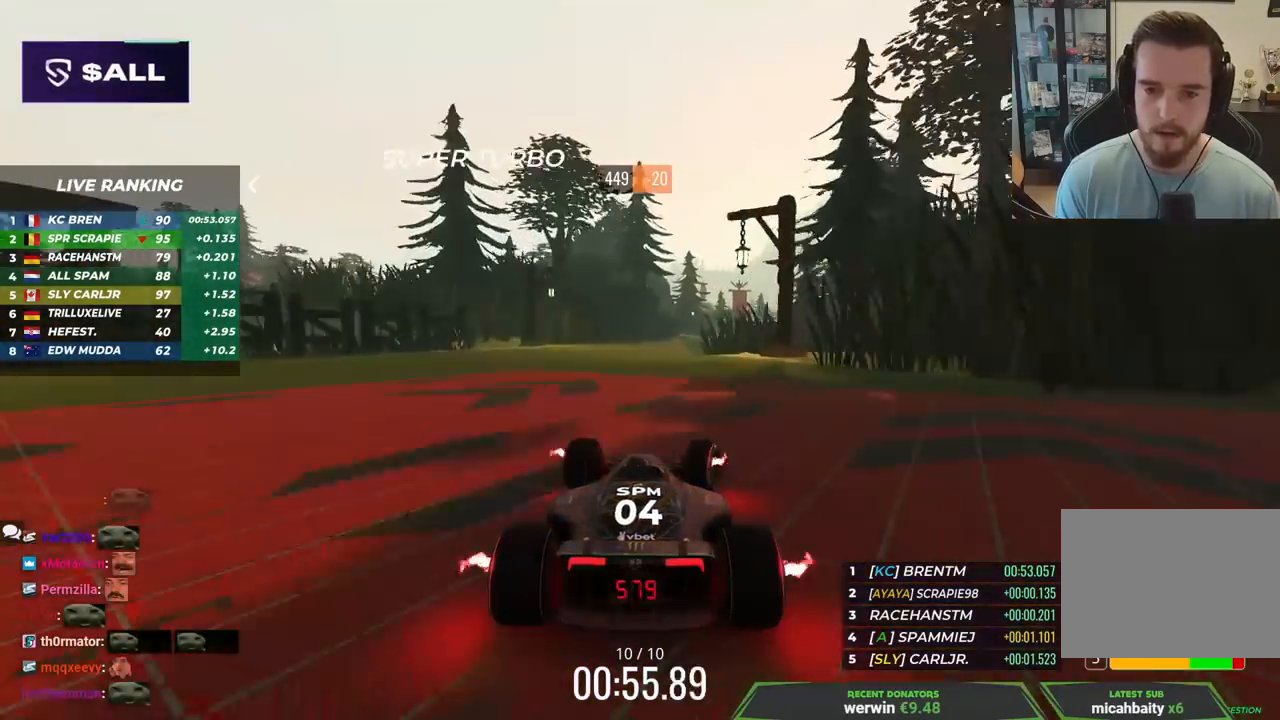
{"keys": ["right", "up"], "events": []}
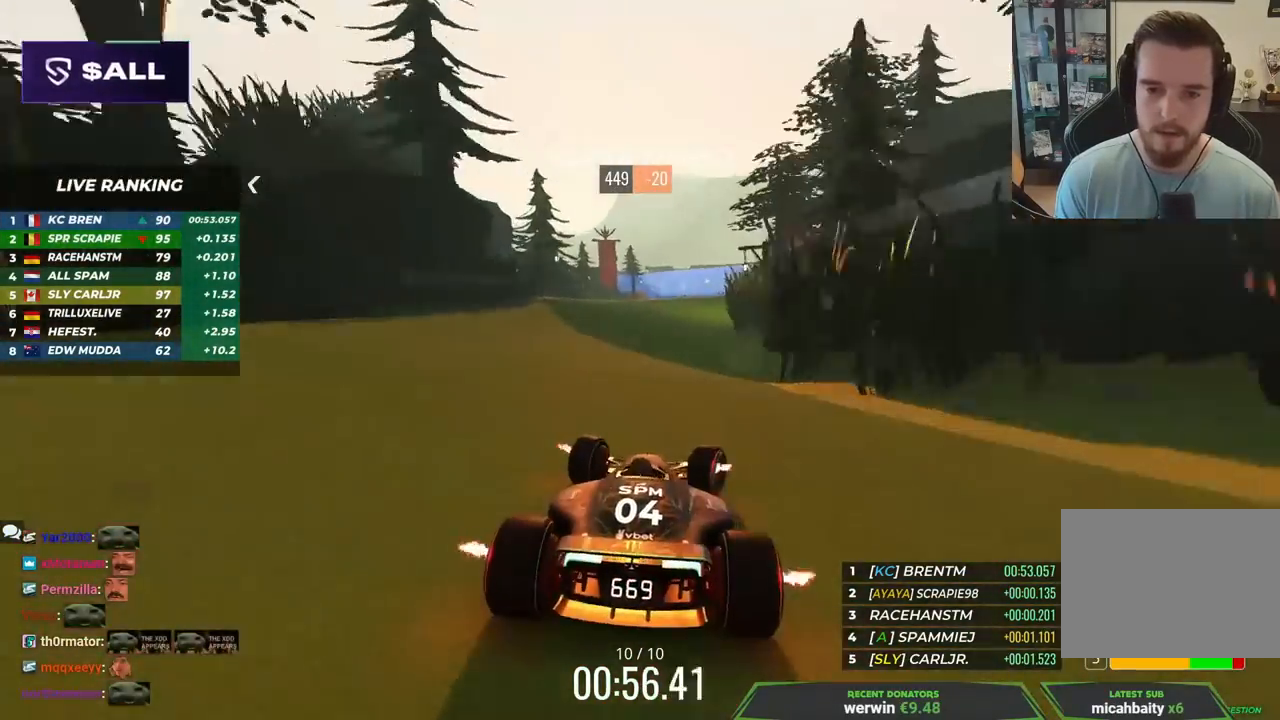
{"keys": ["up"], "events": [[250, "right", "up"]]}
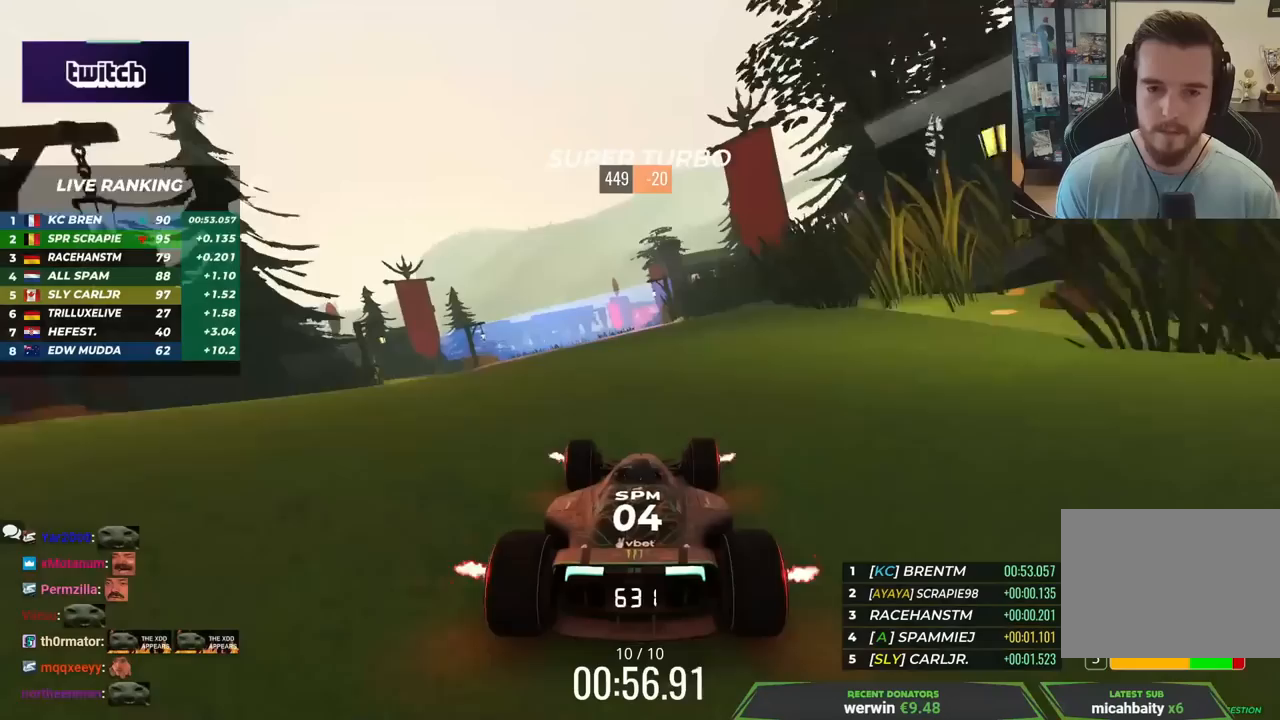
{"keys": ["up"], "events": [[17, "left", "down"], [167, "left", "up"]]}
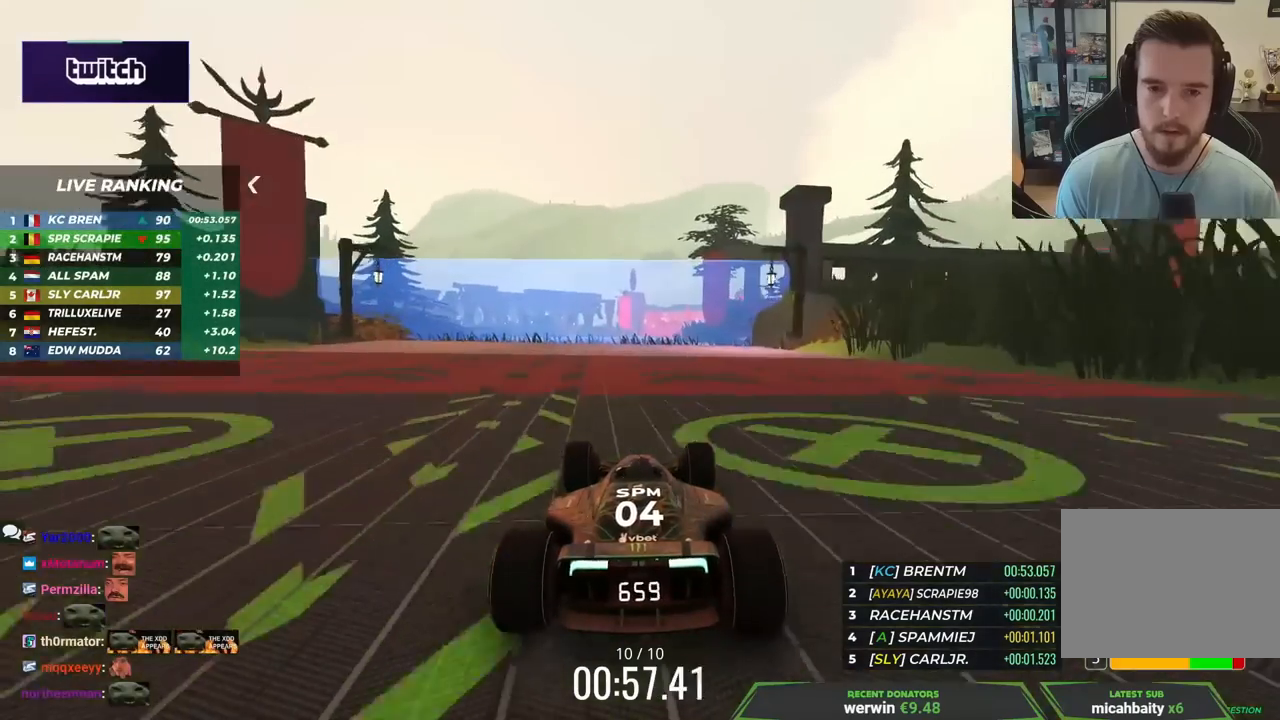
{"keys": ["up"], "events": [[17, "right", "down"], [100, "right", "up"]]}
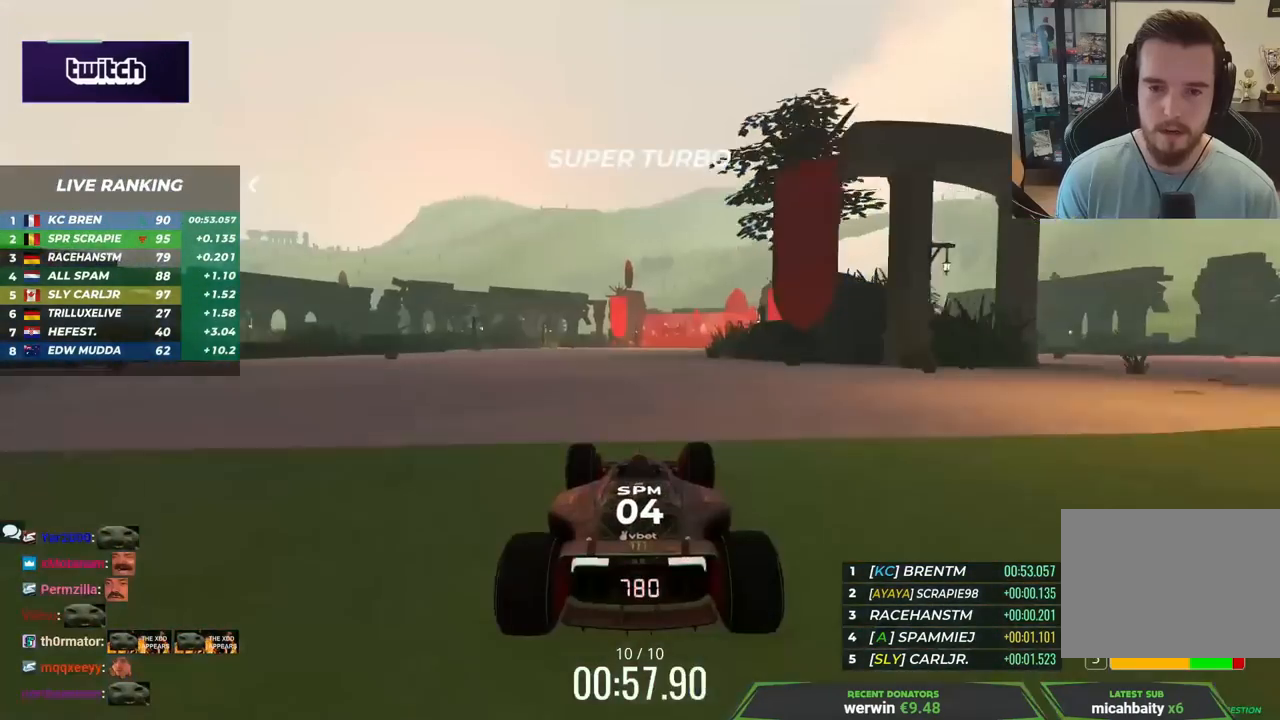
{"keys": ["right", "up"], "events": [[117, "right", "down"]]}
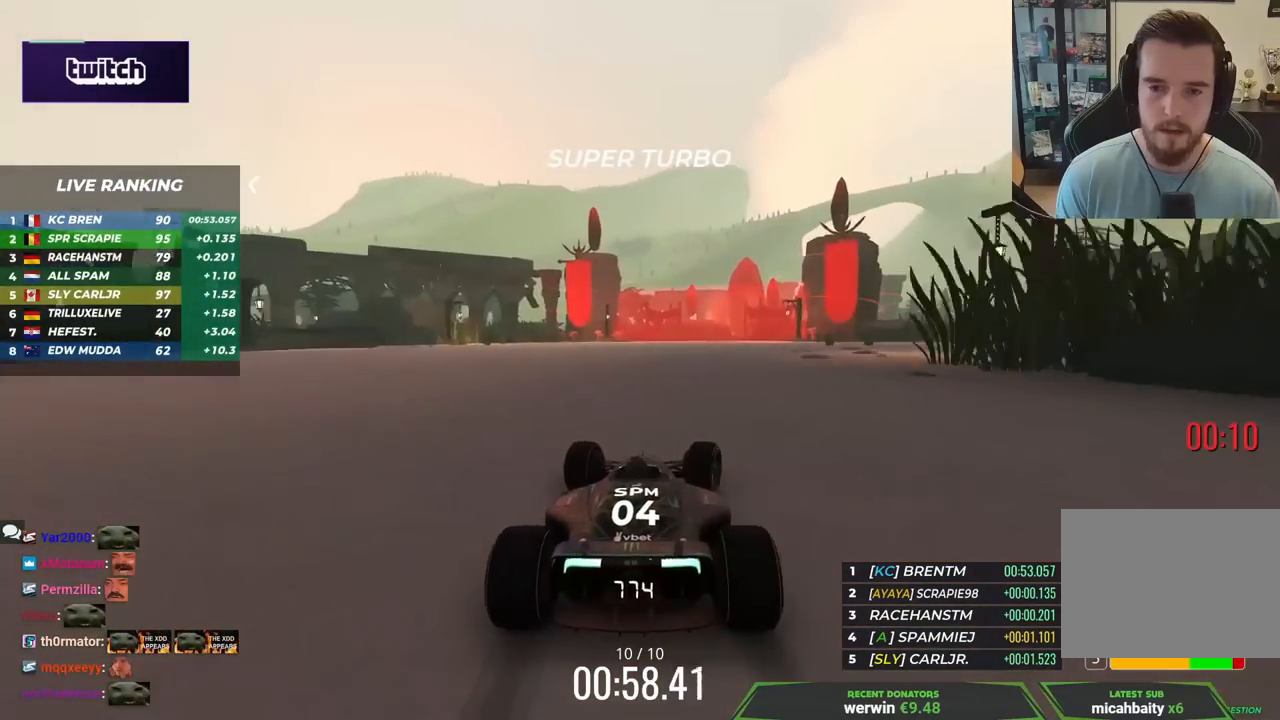
{"keys": ["right", "up"], "events": [[150, "right", "up"], [217, "right", "down"]]}
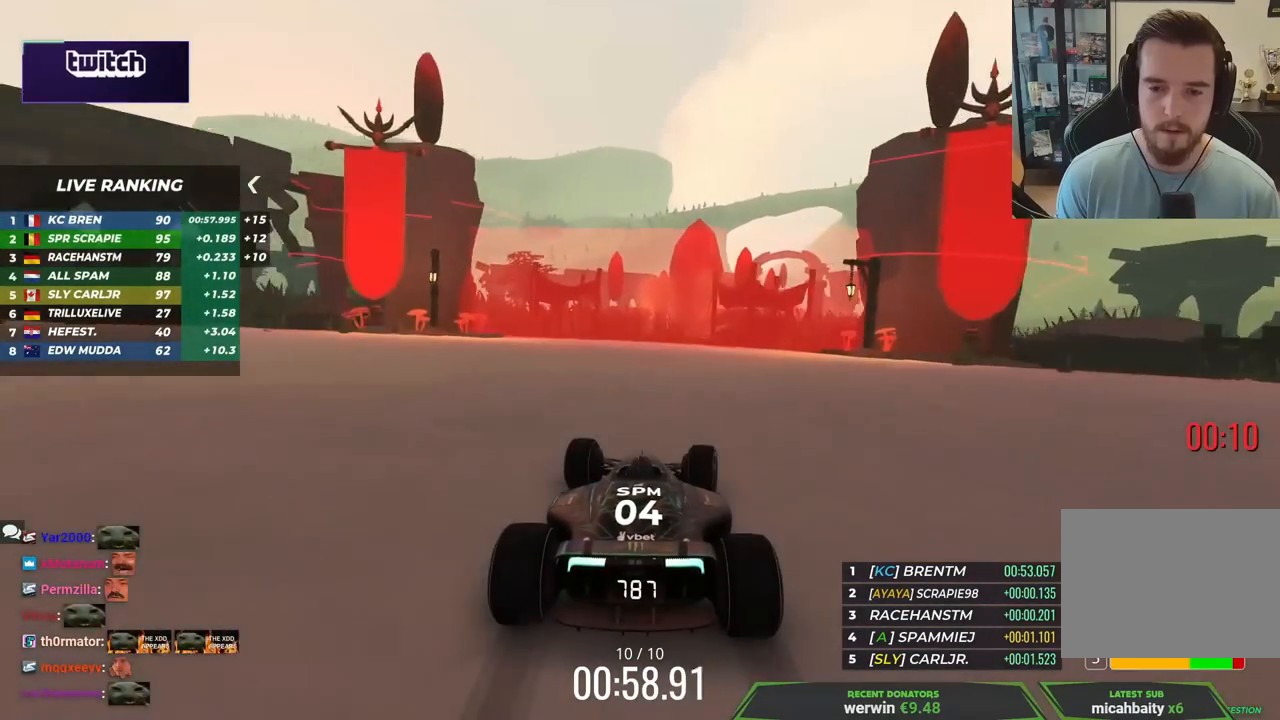
{"keys": ["up"], "events": [[317, "right", "up"]]}
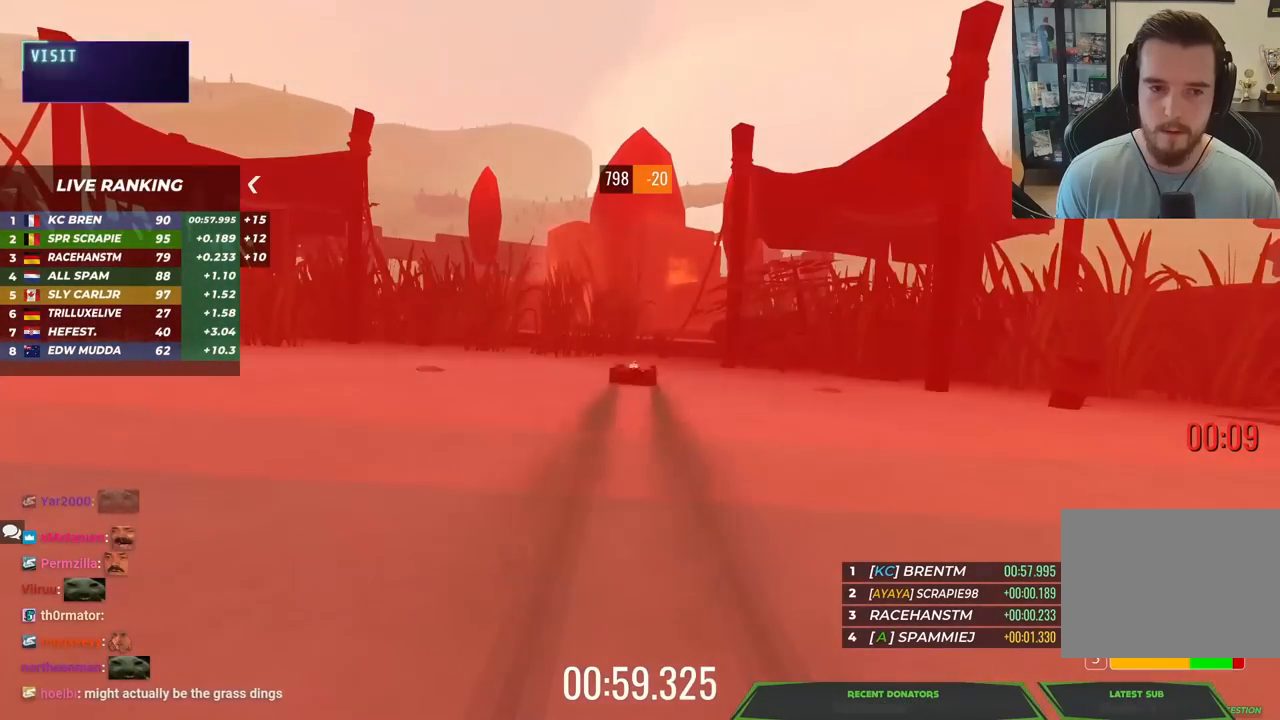
{"keys": ["up"], "events": []}
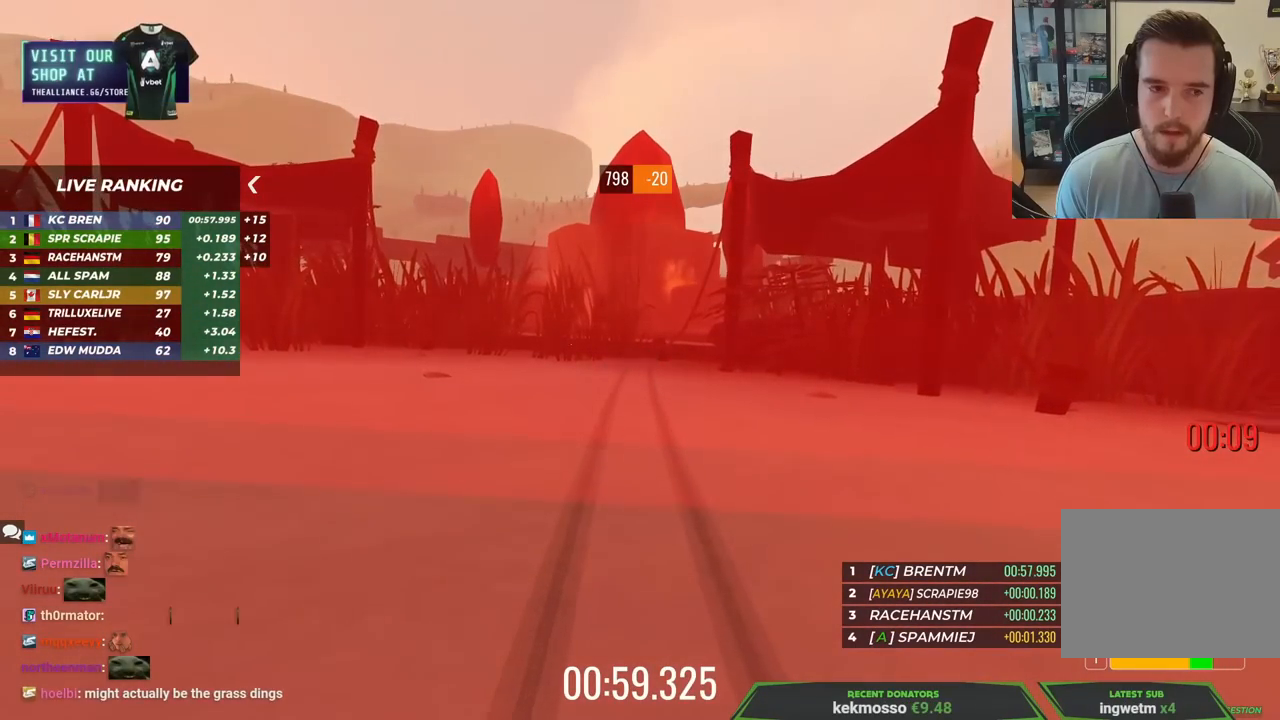
{"keys": [], "events": [[283, "up", "up"]]}